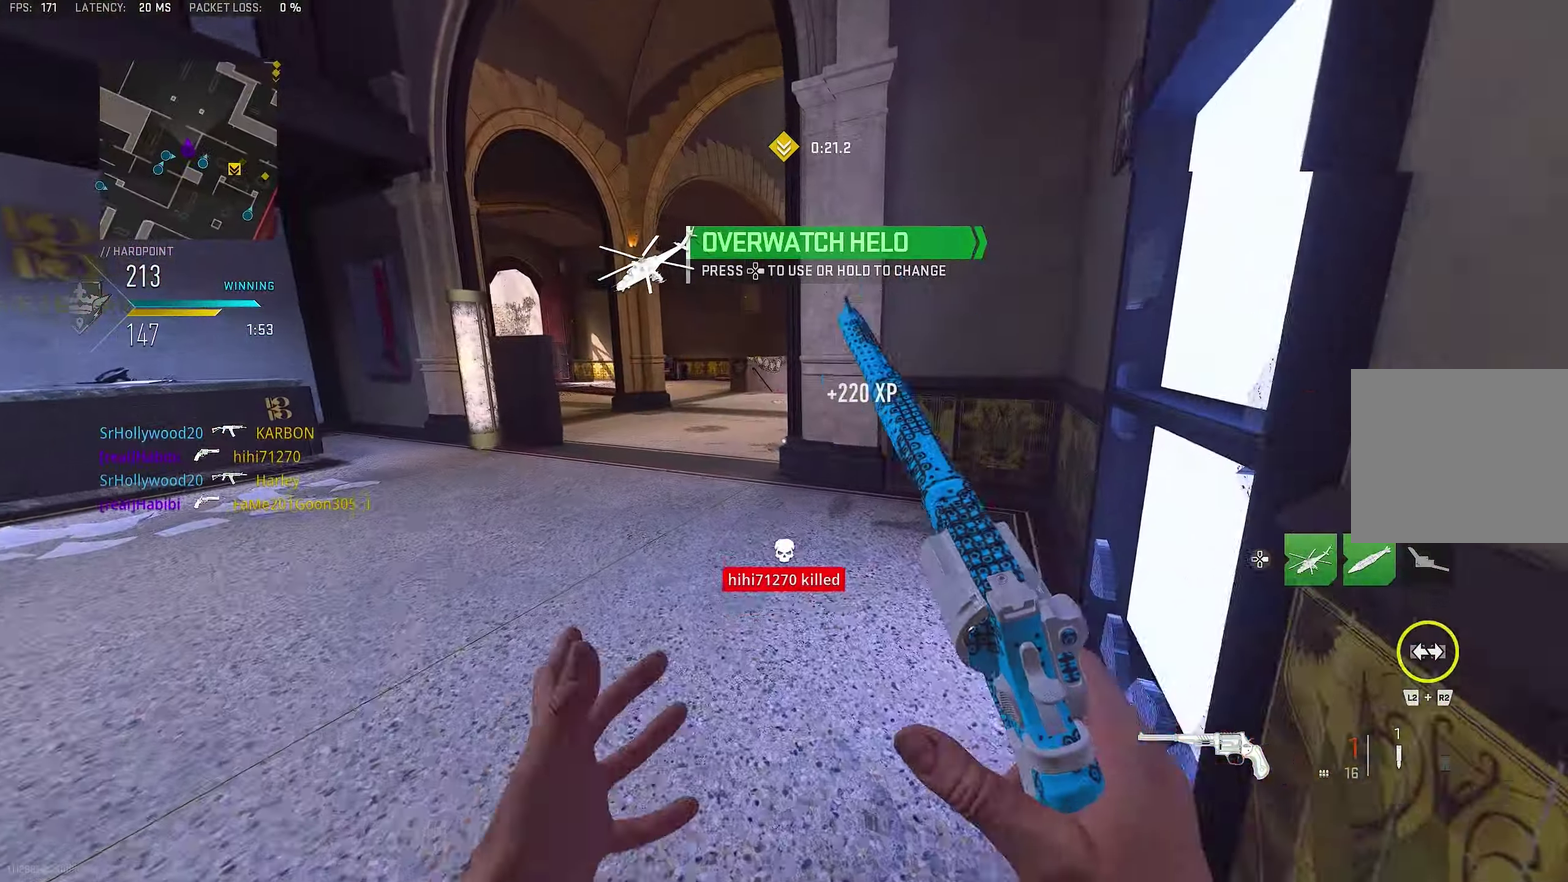
Gameplay with a controller (PlayStation layout); each line is a JSON object with the inputs held at the frame after it (dt_ms = milliseconds from this image to that frame). "events" lists button and stick changes between this image and that frame as [ms after this image, input, new state], when the widget could be followed in between.
{"dt_ms": 550, "buttons": [], "left_stick": "up-right", "right_stick": "center", "events": [[50, "left_stick", "up-right"]]}
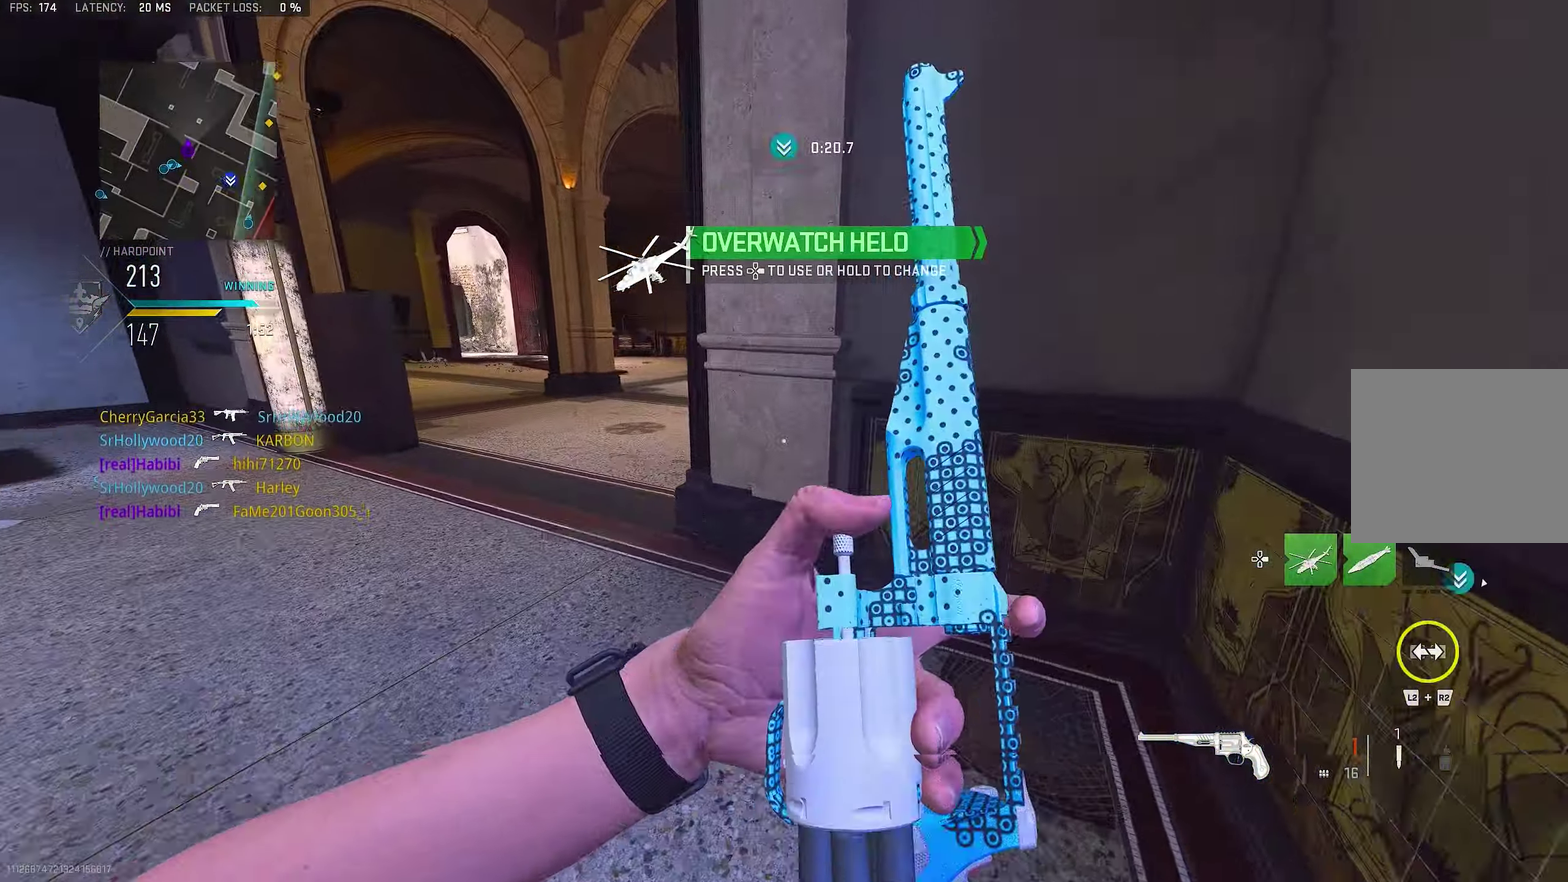
{"dt_ms": 450, "buttons": [], "left_stick": "center", "right_stick": "center", "events": [[367, "left_stick", "center"]]}
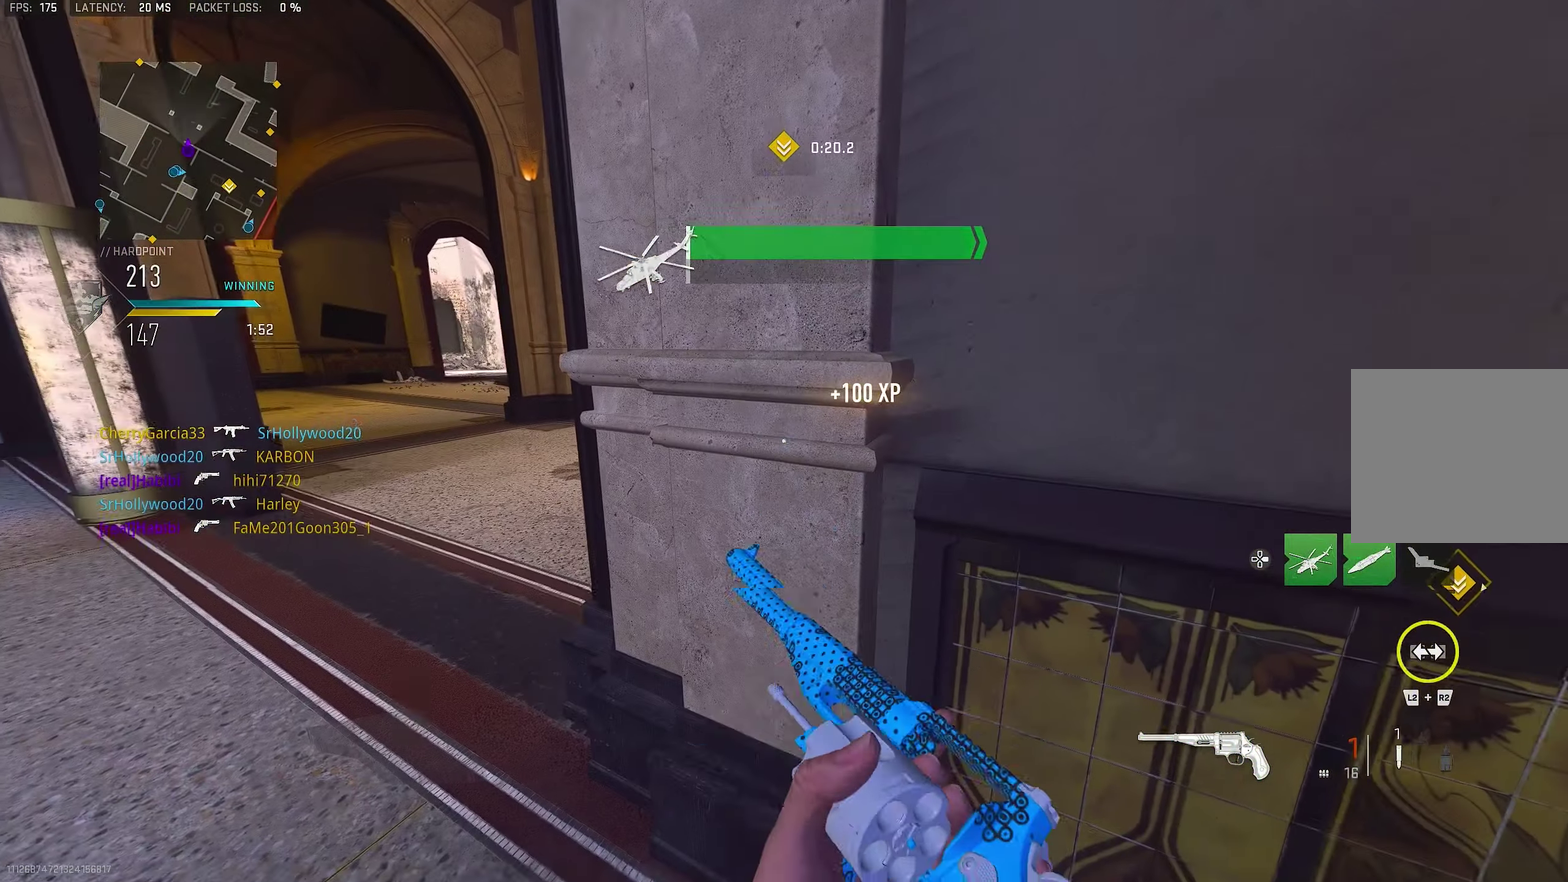
{"dt_ms": 750, "buttons": [], "left_stick": "center", "right_stick": "center", "events": [[350, "right_stick", "up-left"], [517, "left_stick", "right"], [617, "right_stick", "center"], [684, "left_stick", "center"]]}
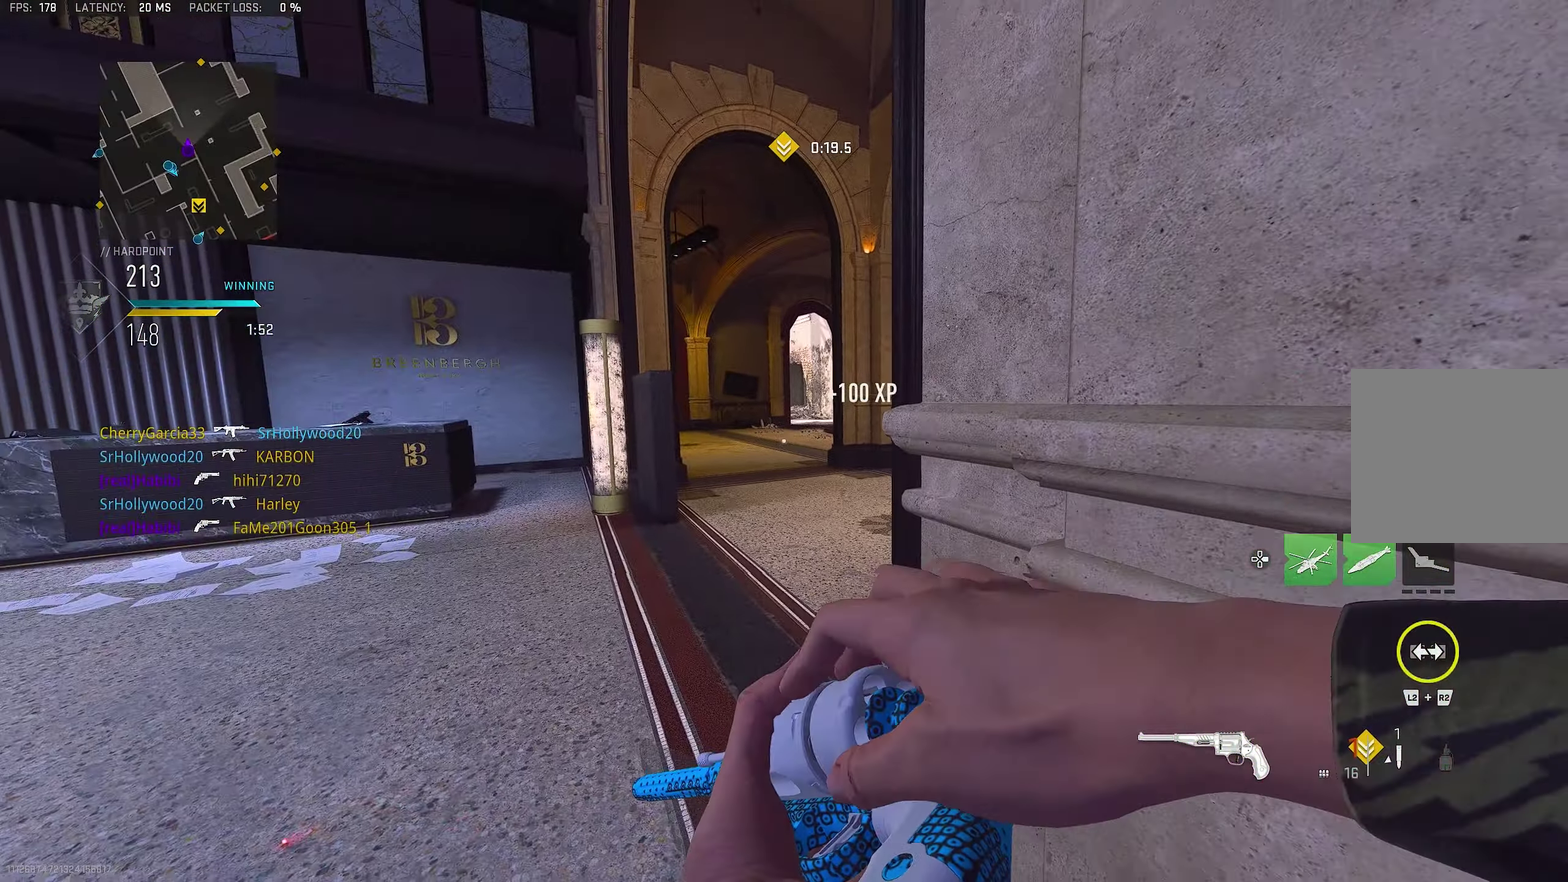
{"dt_ms": 250, "buttons": [], "left_stick": "right", "right_stick": "center", "events": [[34, "left_stick", "right"]]}
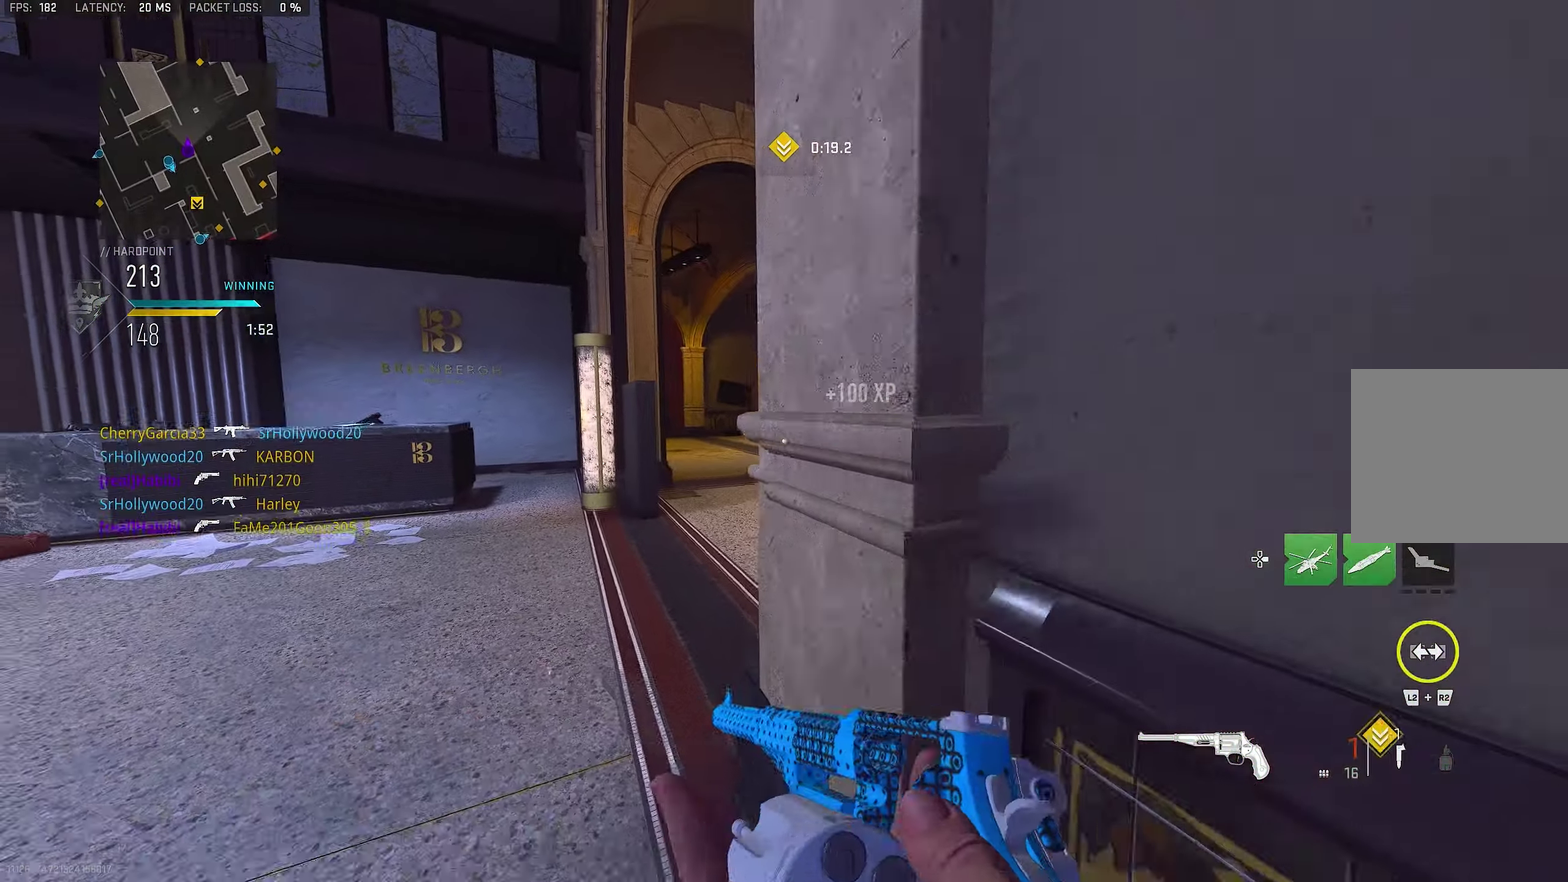
{"dt_ms": 500, "buttons": [], "left_stick": "center", "right_stick": "center", "events": [[384, "left_stick", "center"]]}
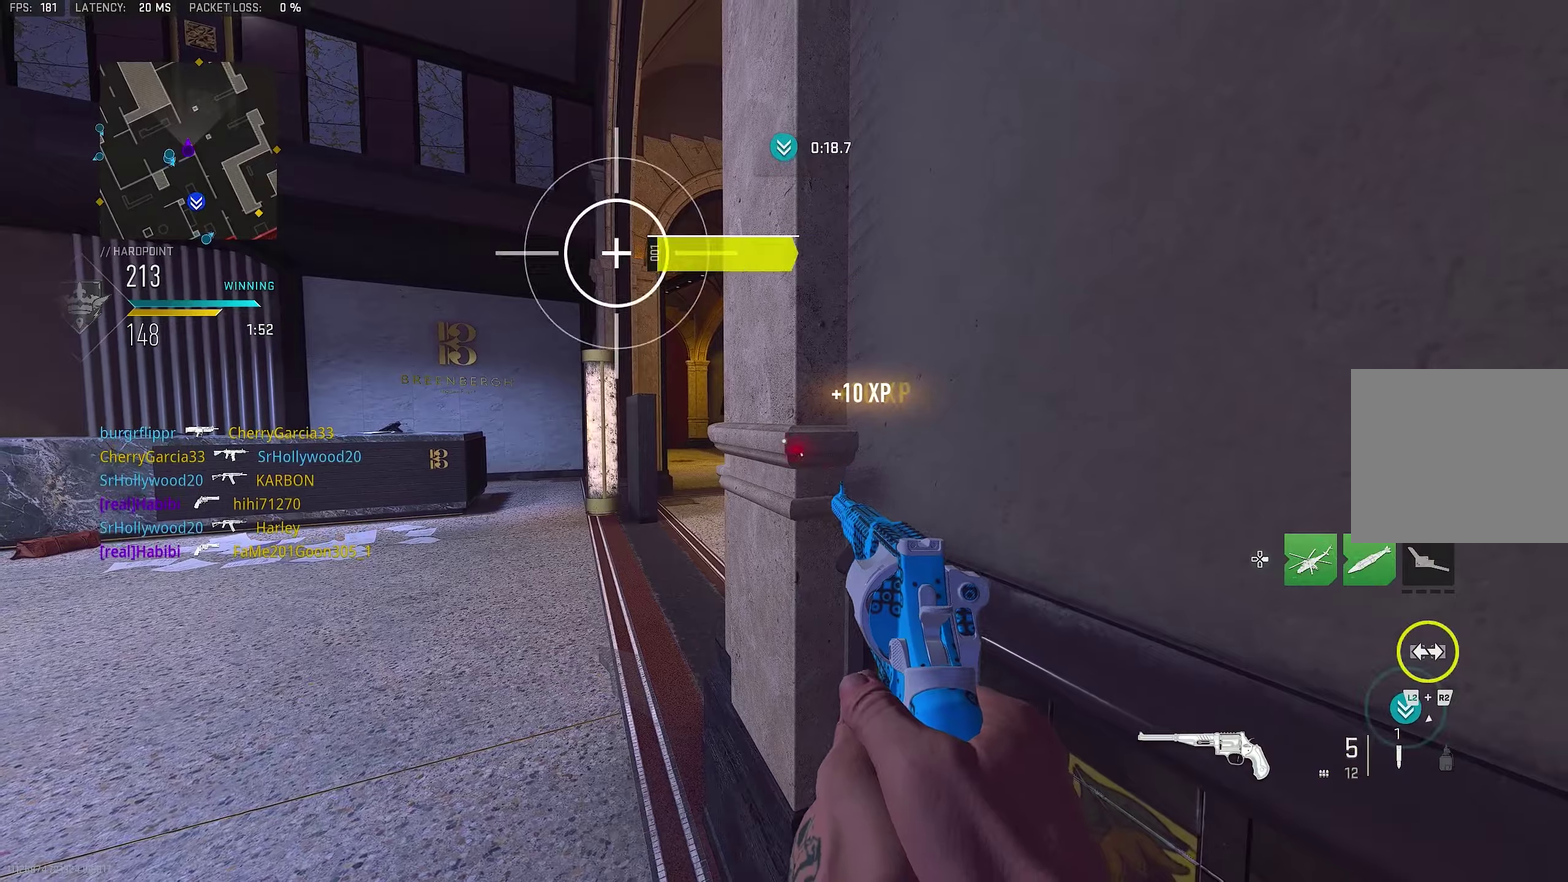
{"dt_ms": 500, "buttons": [], "left_stick": "center", "right_stick": "center", "events": [[133, "left_stick", "right"], [266, "left_stick", "center"]]}
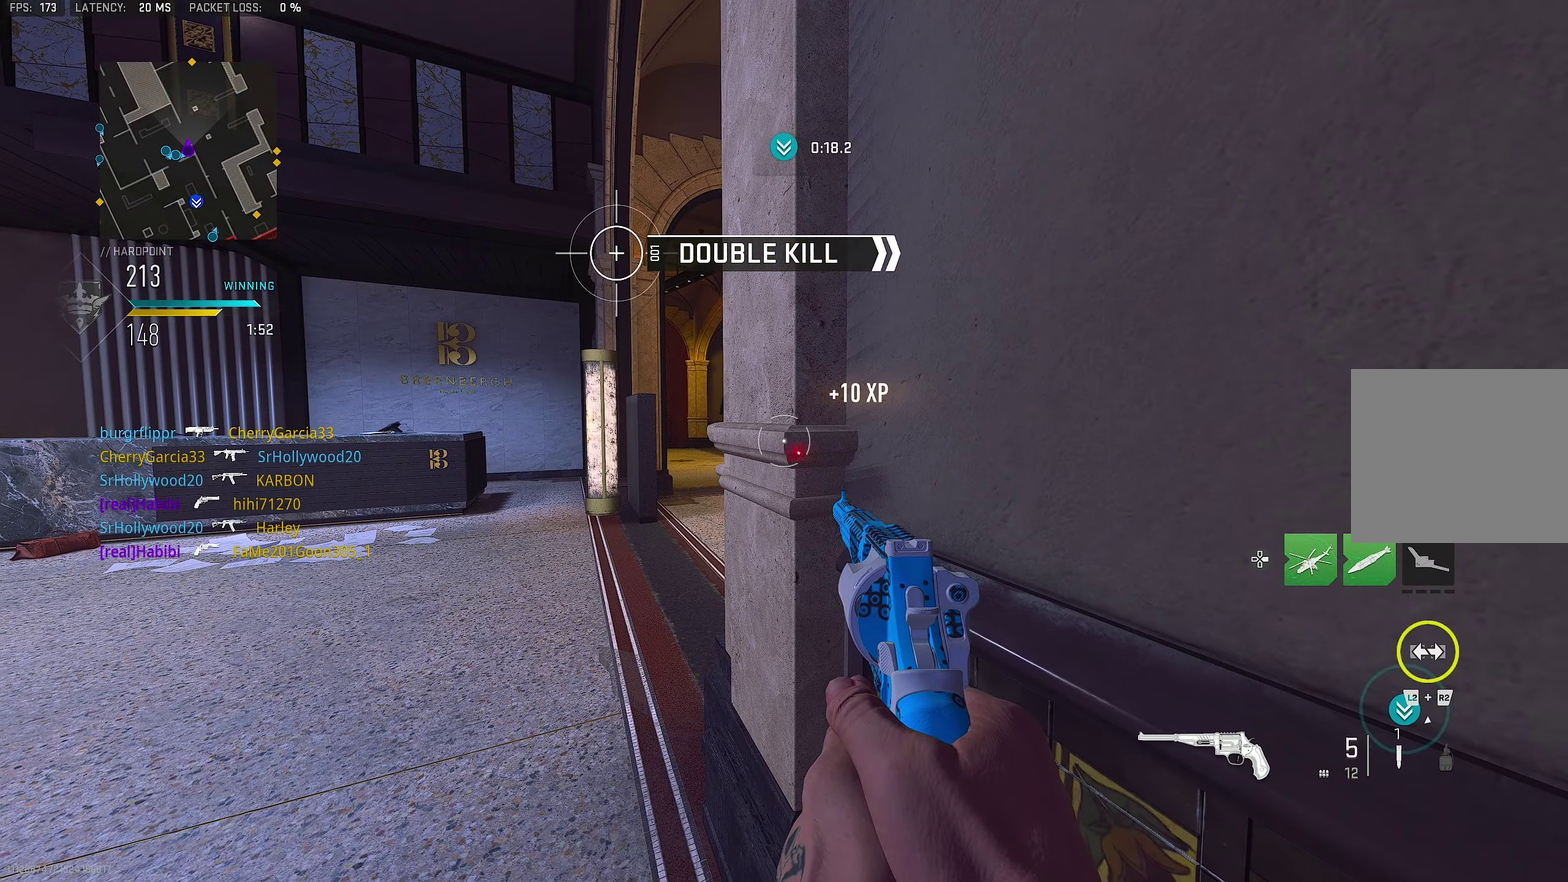
{"dt_ms": 500, "buttons": ["L1"], "left_stick": "left", "right_stick": "center", "events": [[183, "TRIANGLE", "down"], [216, "TRIANGLE", "up"], [416, "left_stick", "left"], [483, "L1", "down"]]}
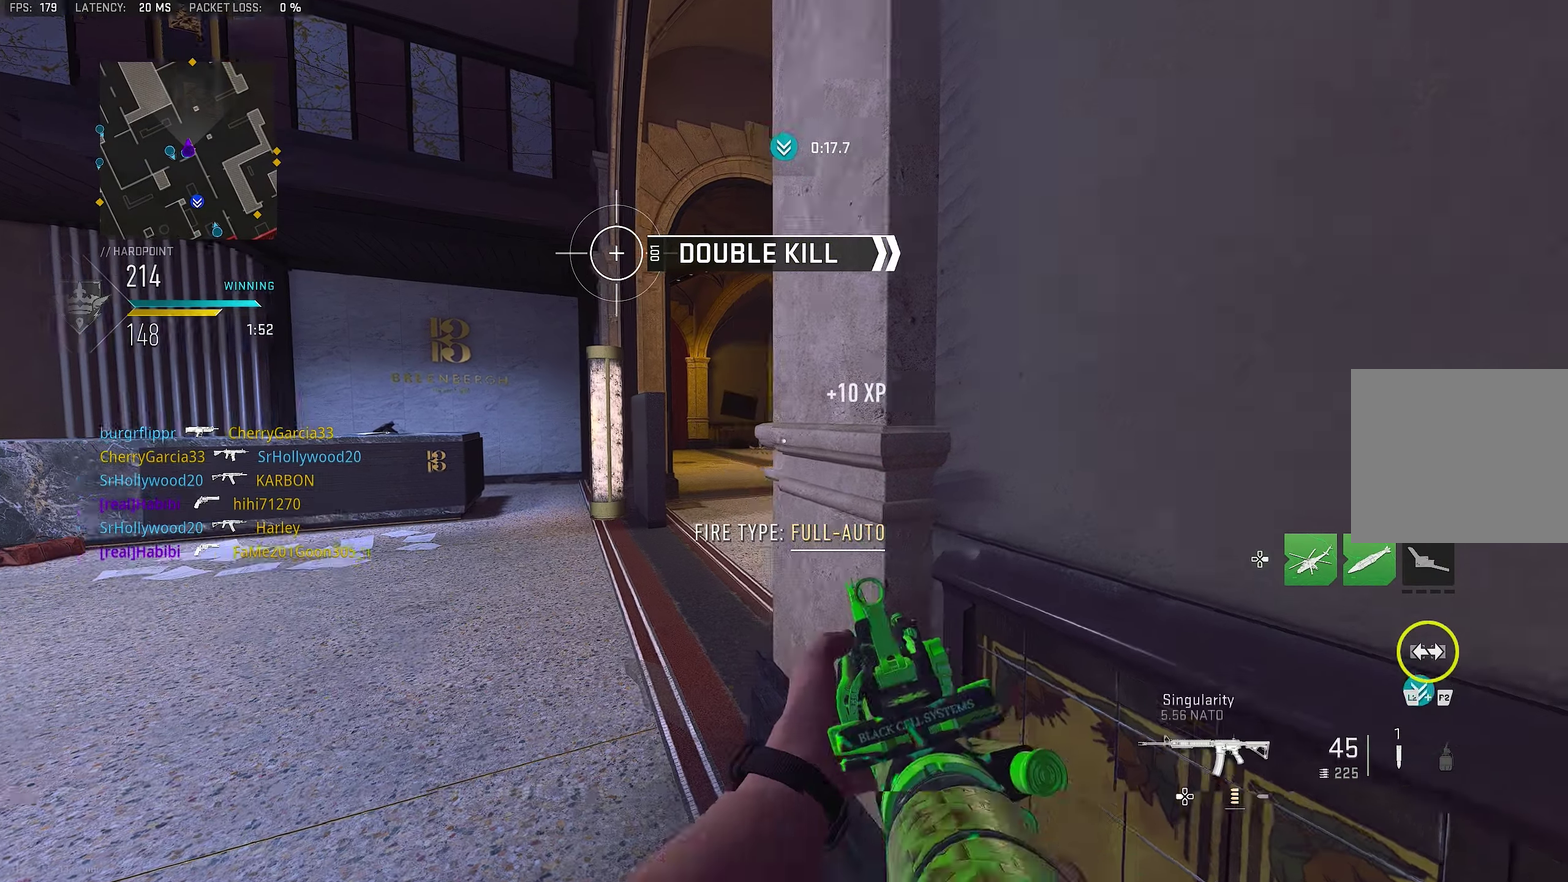
{"dt_ms": 450, "buttons": ["L1"], "left_stick": "right", "right_stick": "center", "events": [[316, "left_stick", "up"], [416, "left_stick", "right"]]}
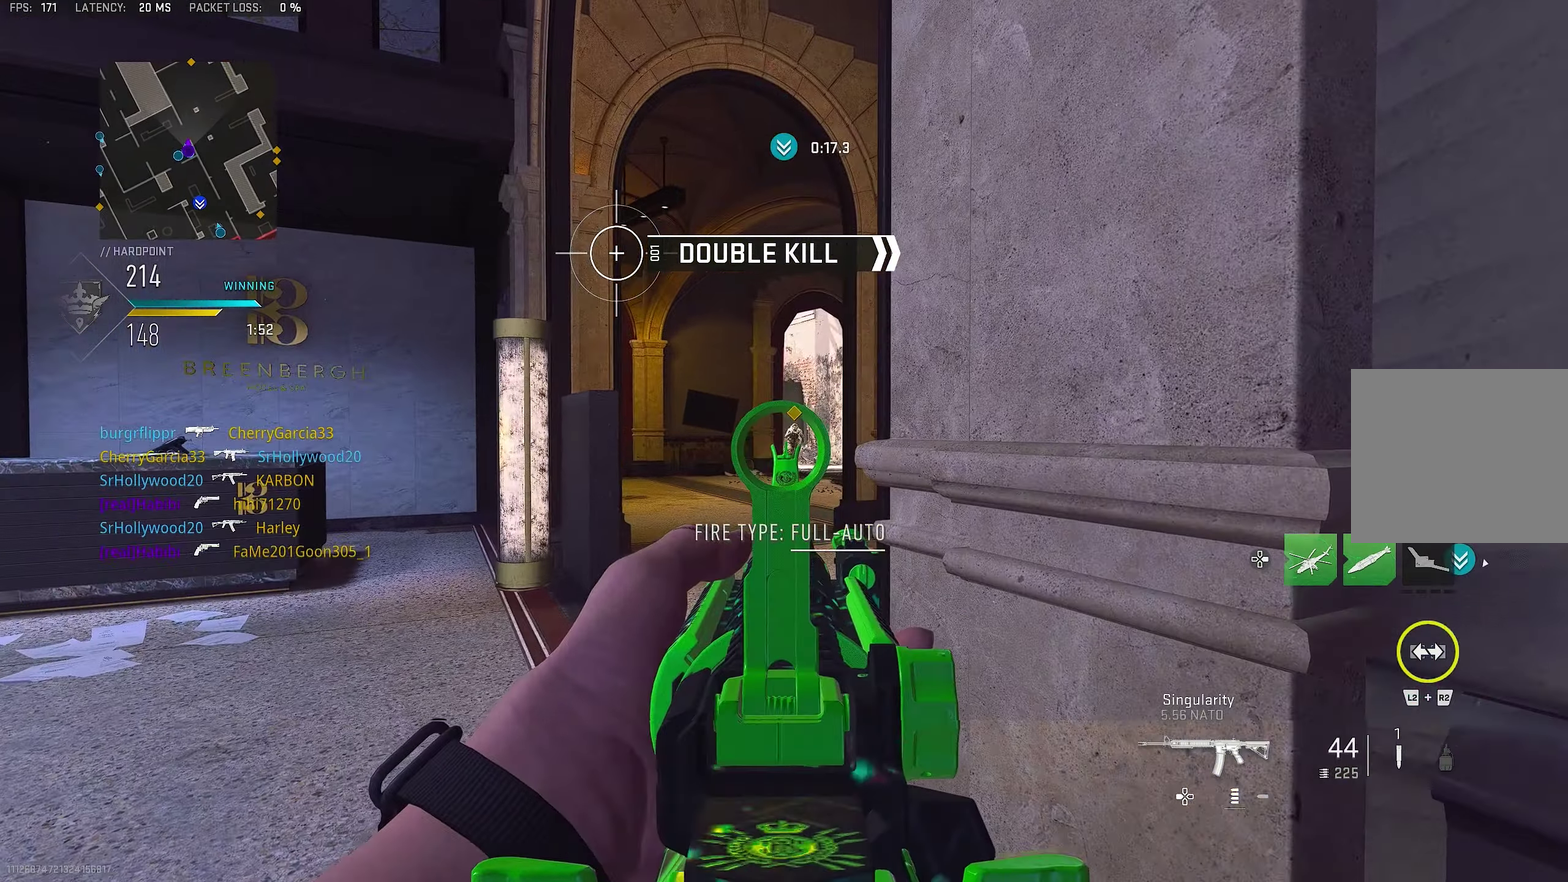
{"dt_ms": 550, "buttons": ["L1", "R1"], "left_stick": "center", "right_stick": "down"}
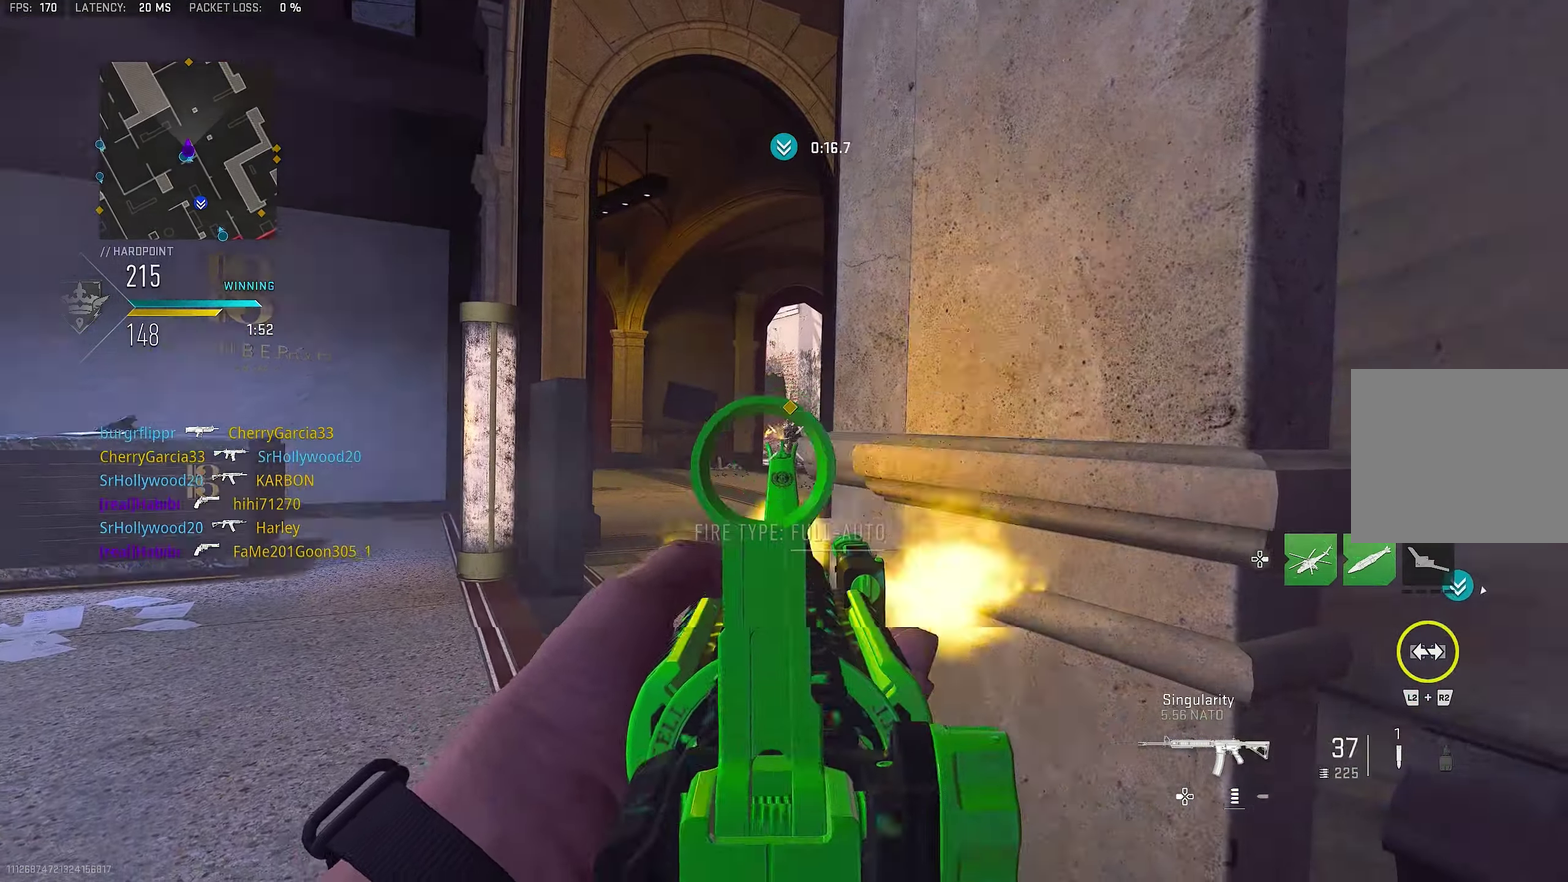
{"dt_ms": 550, "buttons": ["L1", "R1"], "left_stick": "right", "right_stick": "center"}
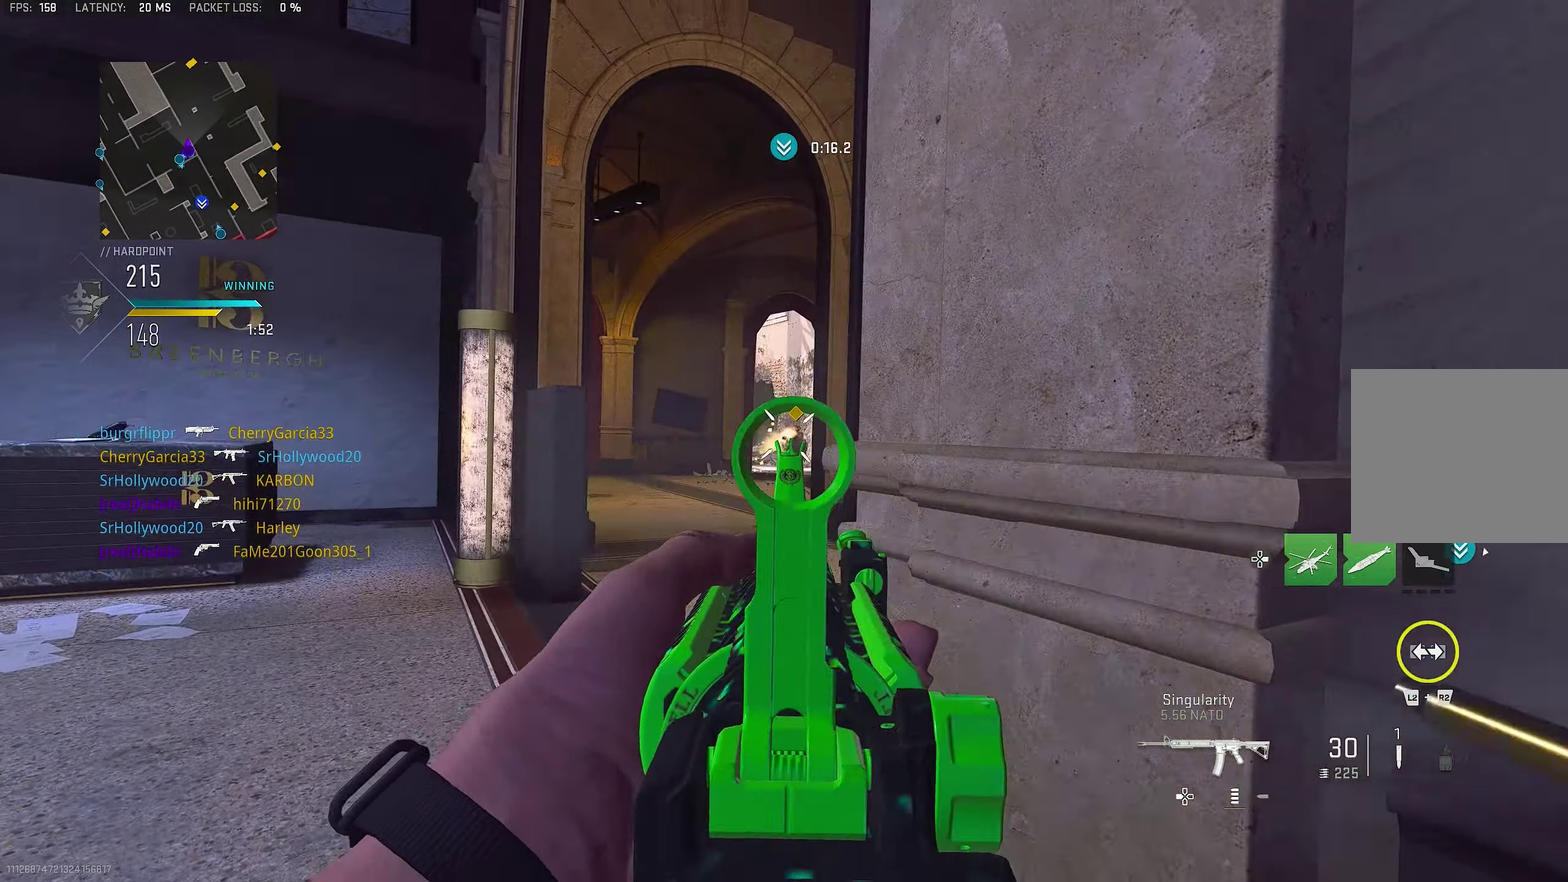
{"dt_ms": 450, "buttons": ["L1", "R1"], "left_stick": "left", "right_stick": "center", "events": [[100, "left_stick", "center"], [266, "left_stick", "left"]]}
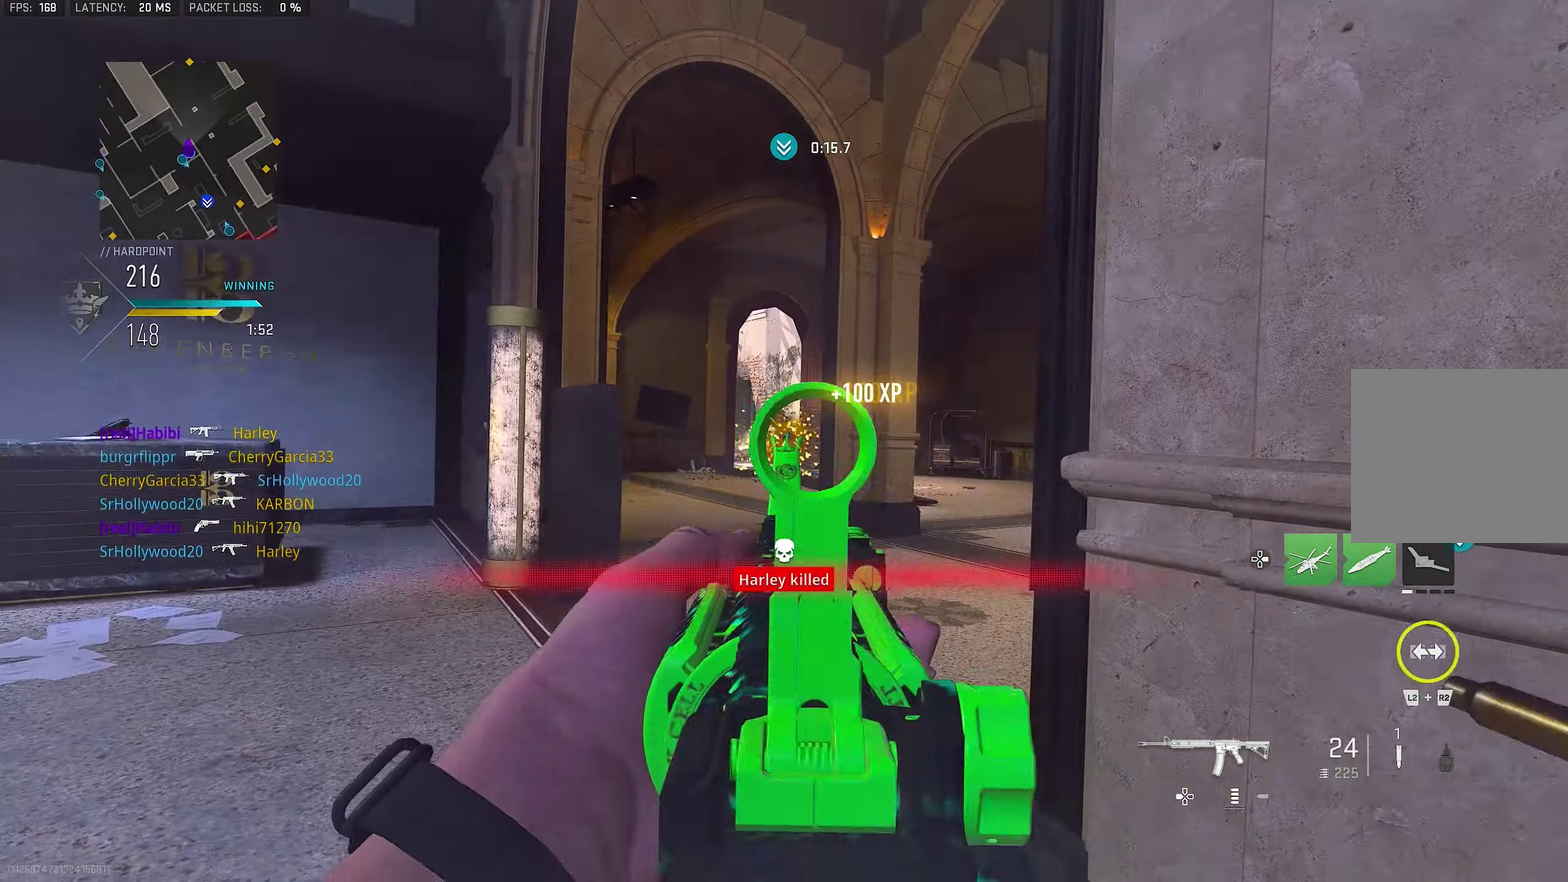
{"dt_ms": 450, "buttons": [], "left_stick": "left", "right_stick": "center"}
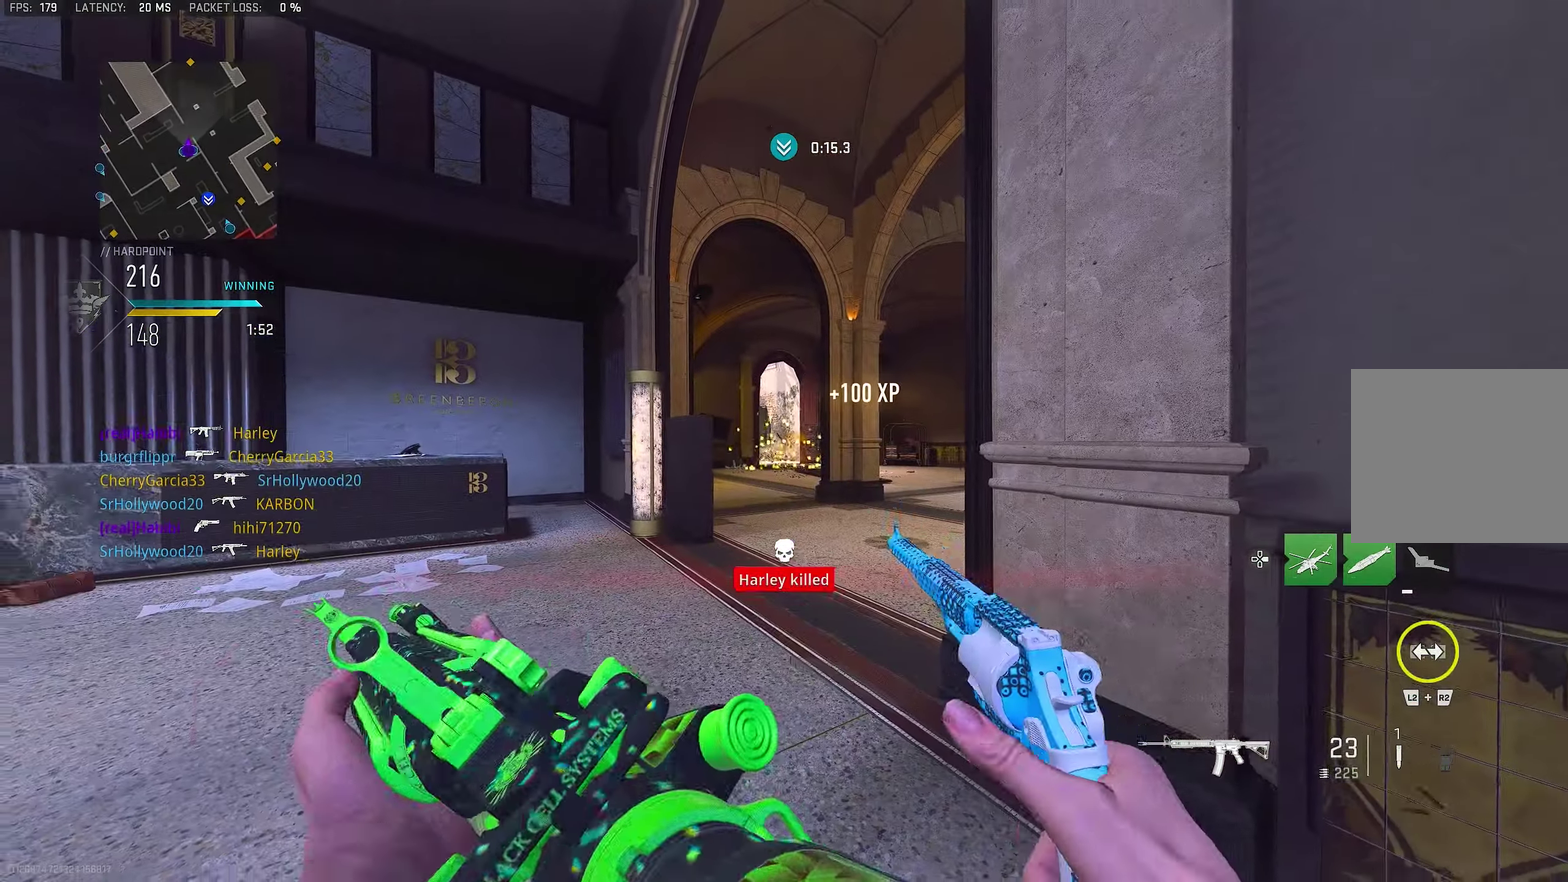
{"dt_ms": 800, "buttons": [], "left_stick": "right", "right_stick": "center"}
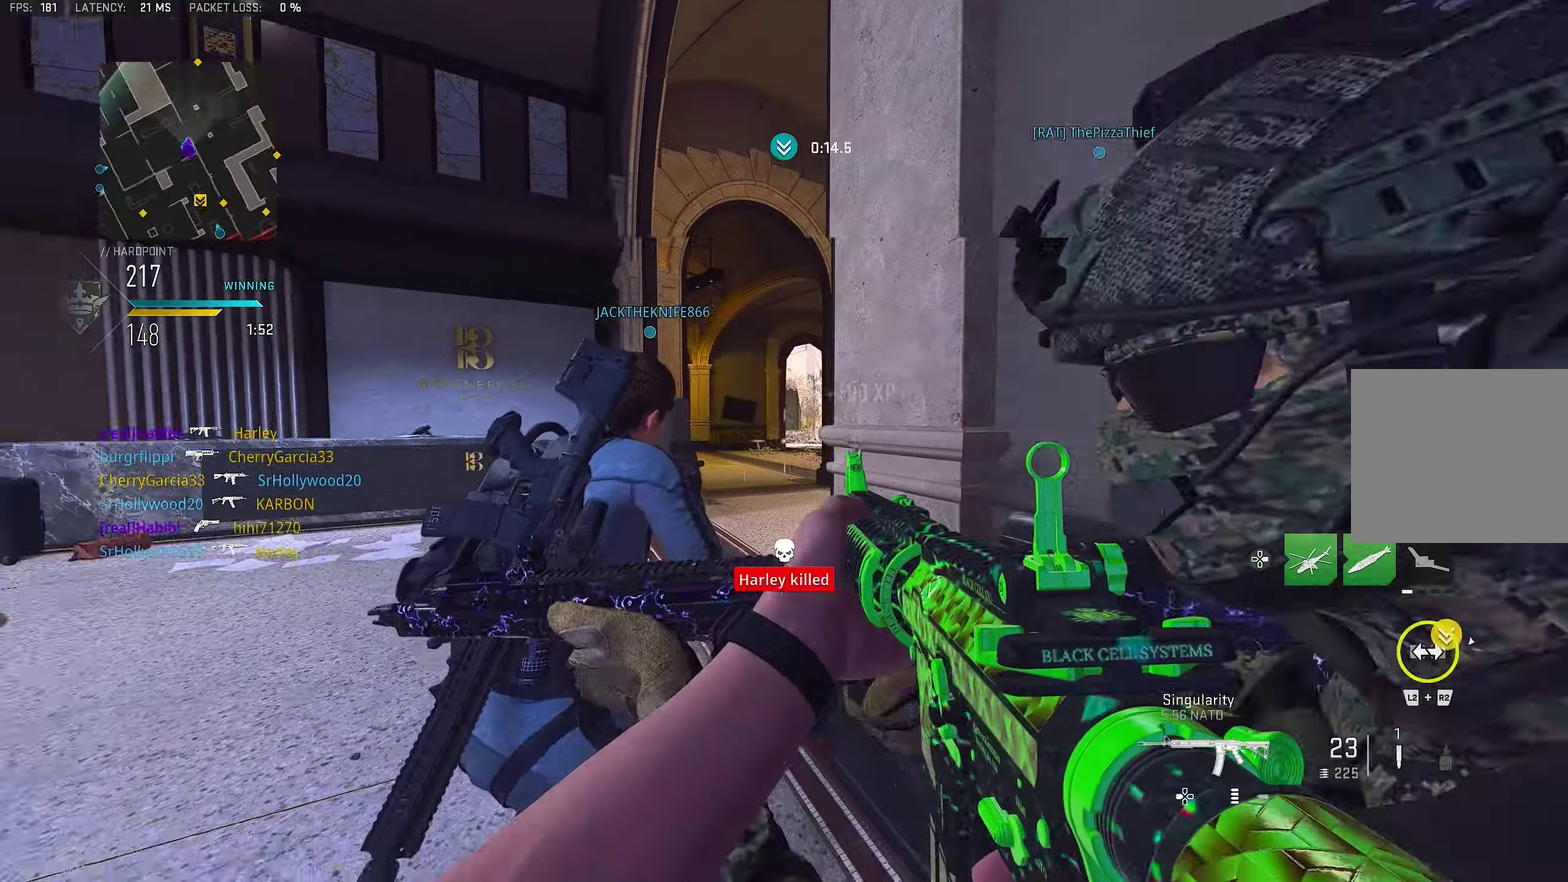
{"dt_ms": 250, "buttons": [], "left_stick": "down-left", "right_stick": "left"}
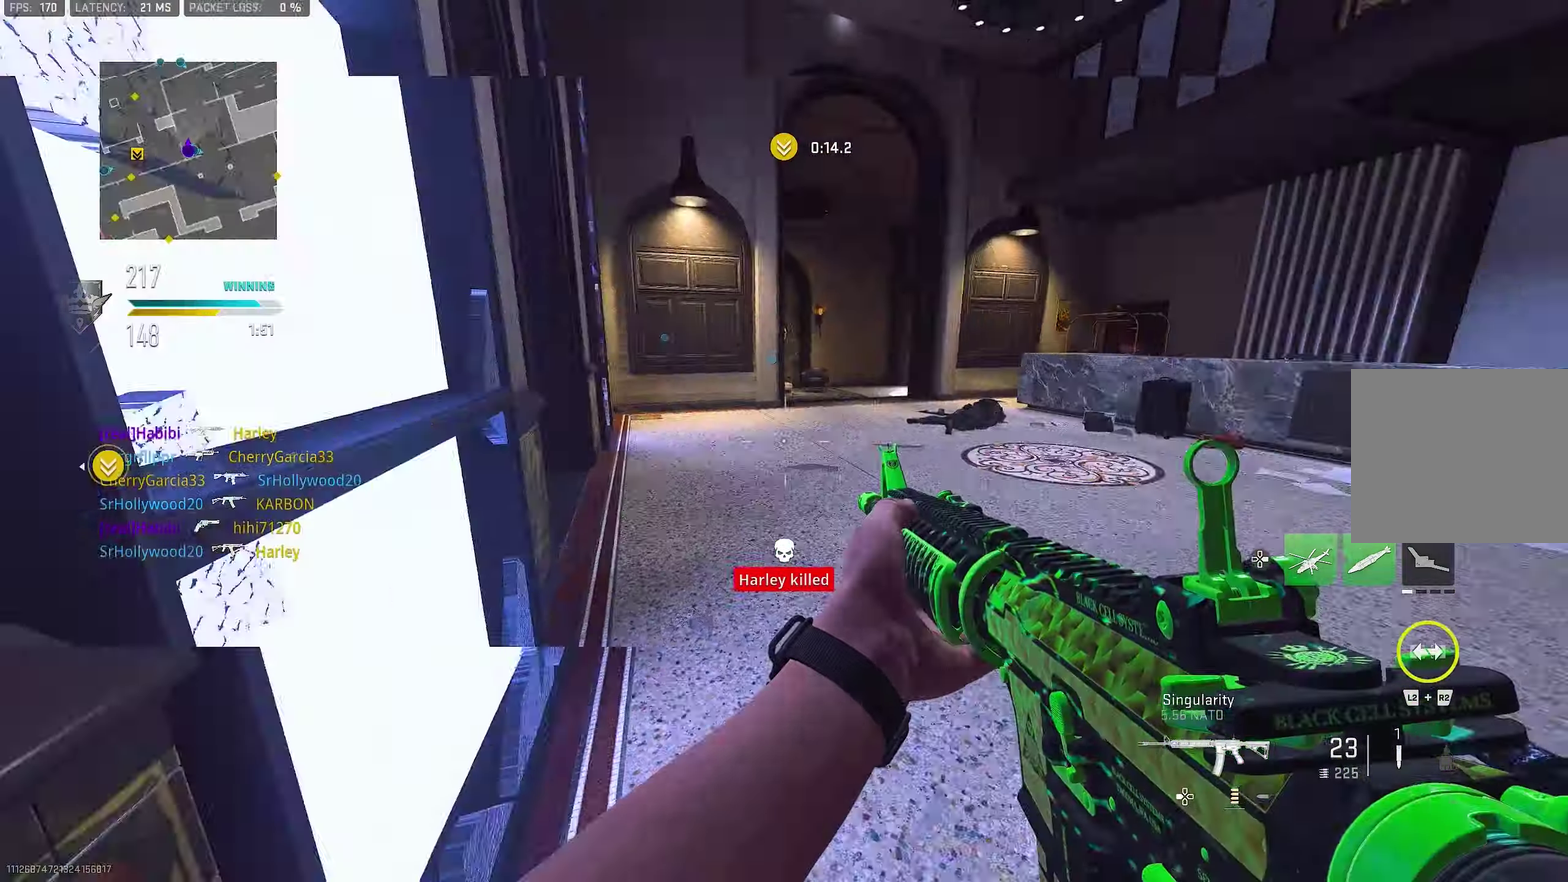
{"dt_ms": 650, "buttons": [], "left_stick": "up-right", "right_stick": "left"}
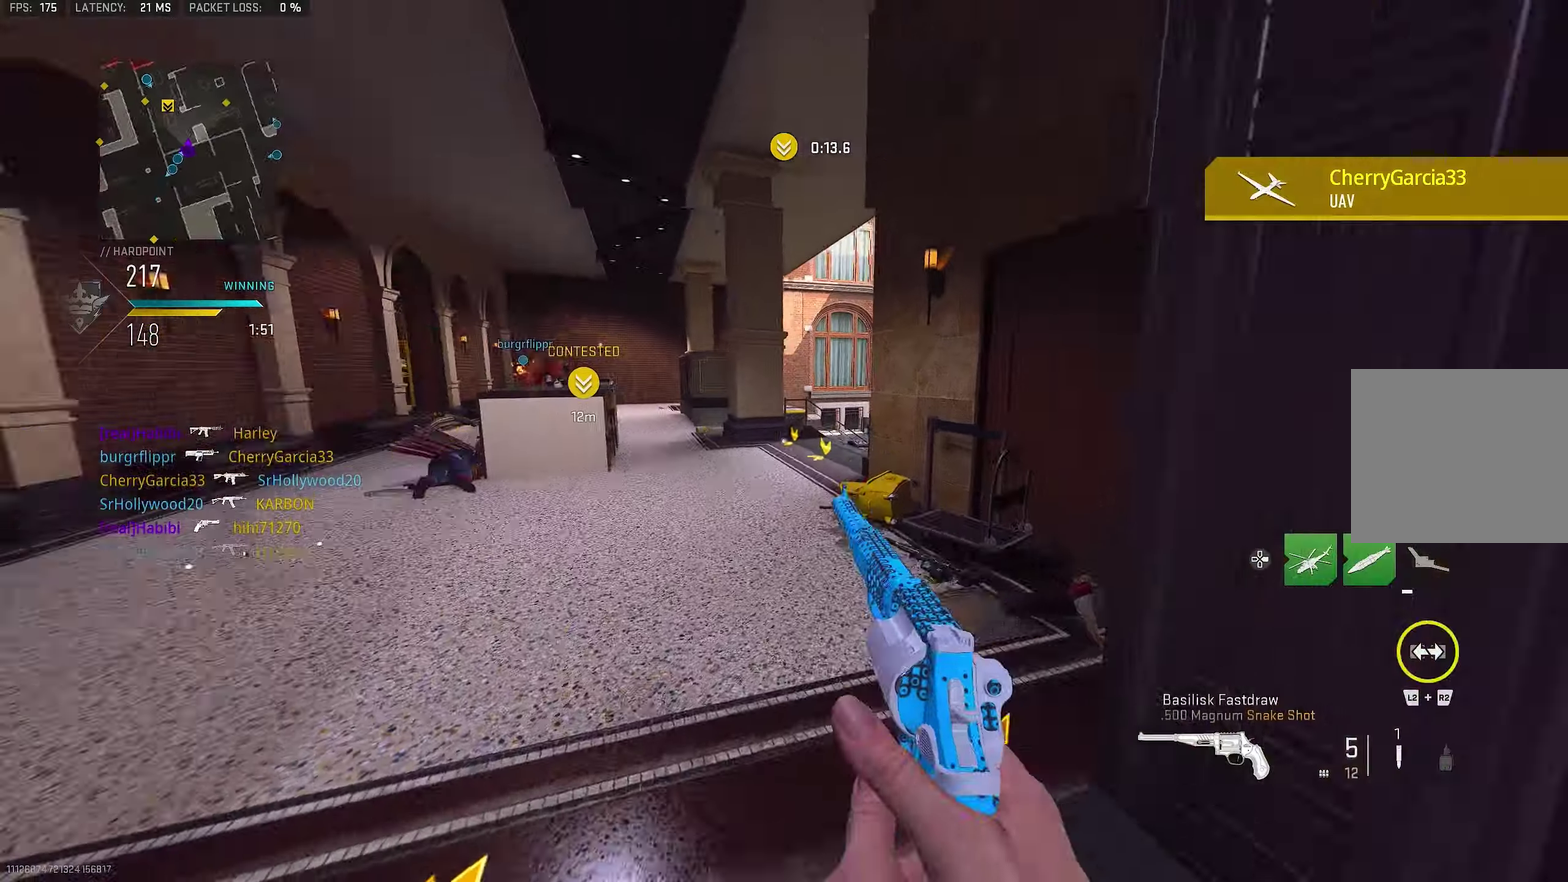
{"dt_ms": 350, "buttons": [], "left_stick": "right", "right_stick": "center", "events": [[167, "left_stick", "right"], [267, "right_stick", "center"]]}
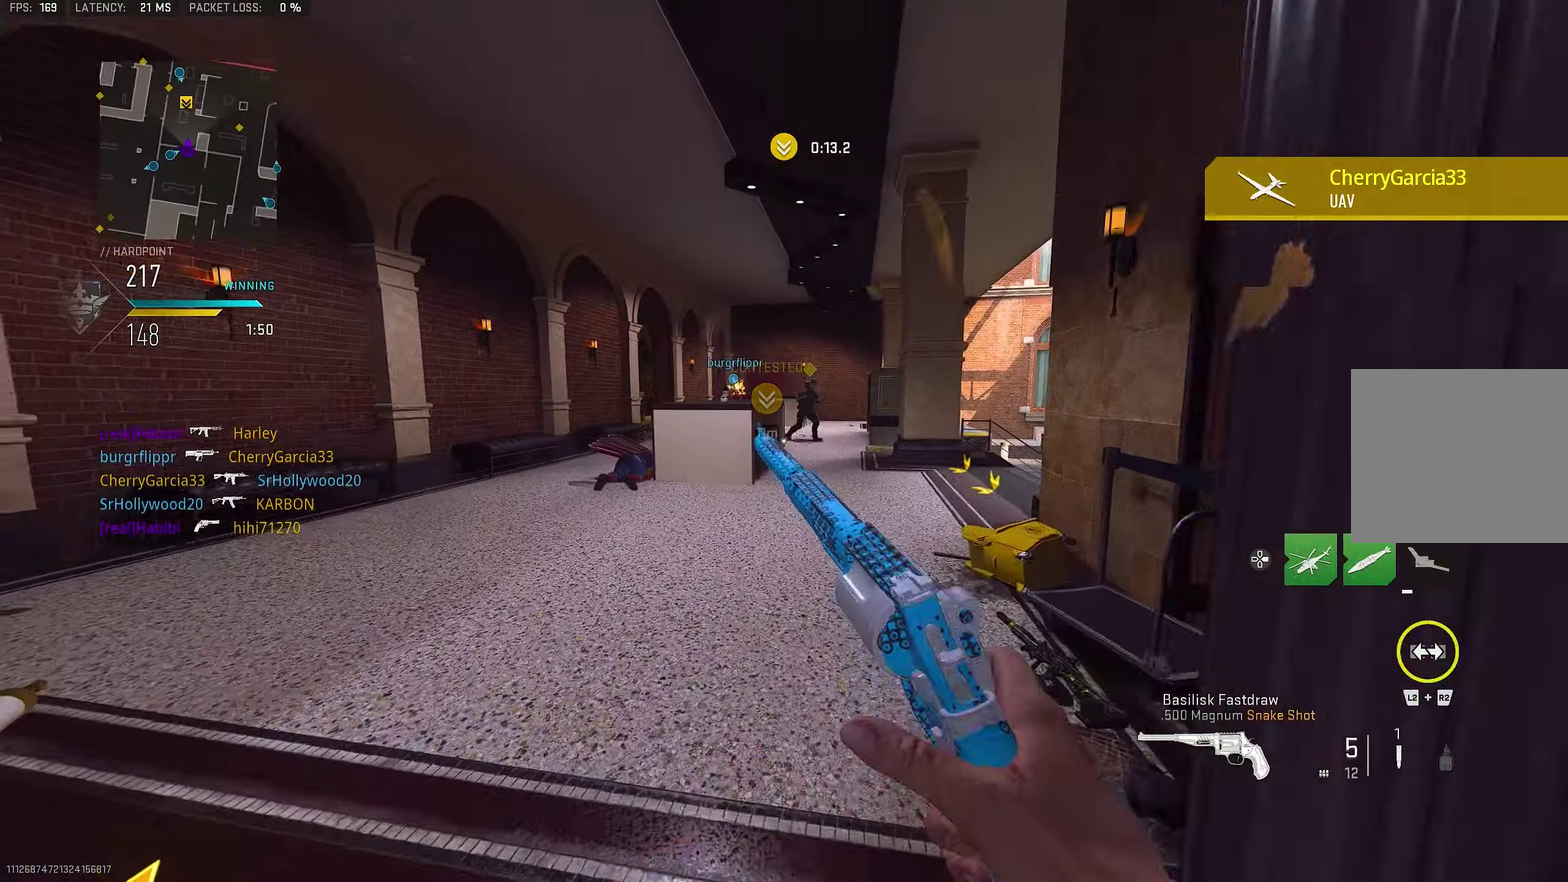
{"dt_ms": 450, "buttons": ["L1"], "left_stick": "right", "right_stick": "up-right", "events": [[17, "left_stick", "up-right"], [17, "right_stick", "left"], [117, "left_stick", "up"], [150, "L1", "down"], [150, "right_stick", "center"], [250, "left_stick", "up-right"], [417, "left_stick", "right"], [417, "right_stick", "up-right"]]}
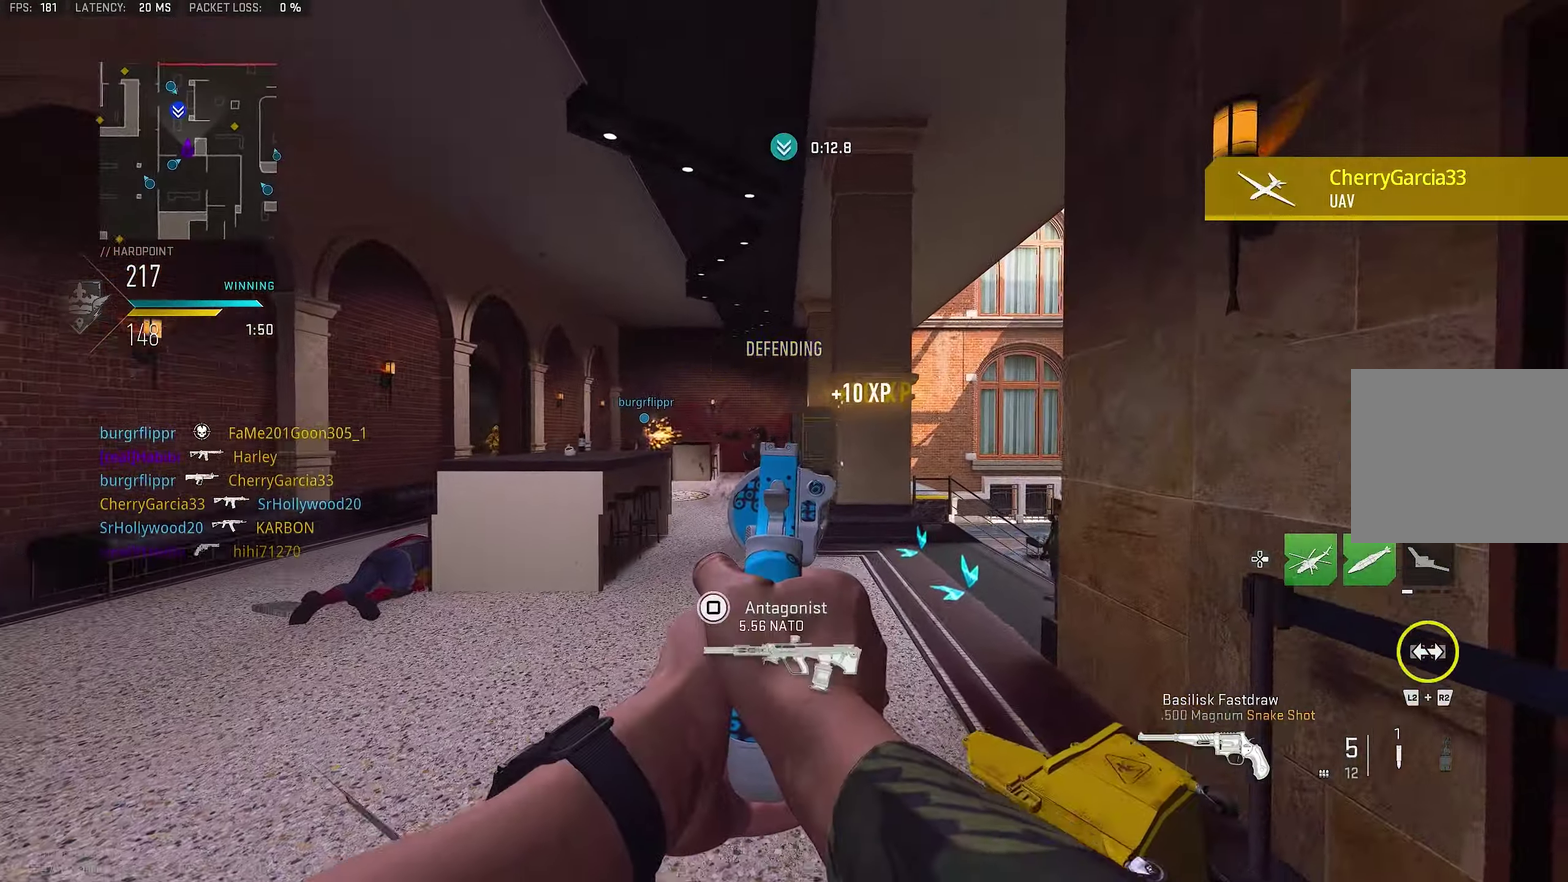
{"dt_ms": 550, "buttons": [], "left_stick": "up-left", "right_stick": "down-right"}
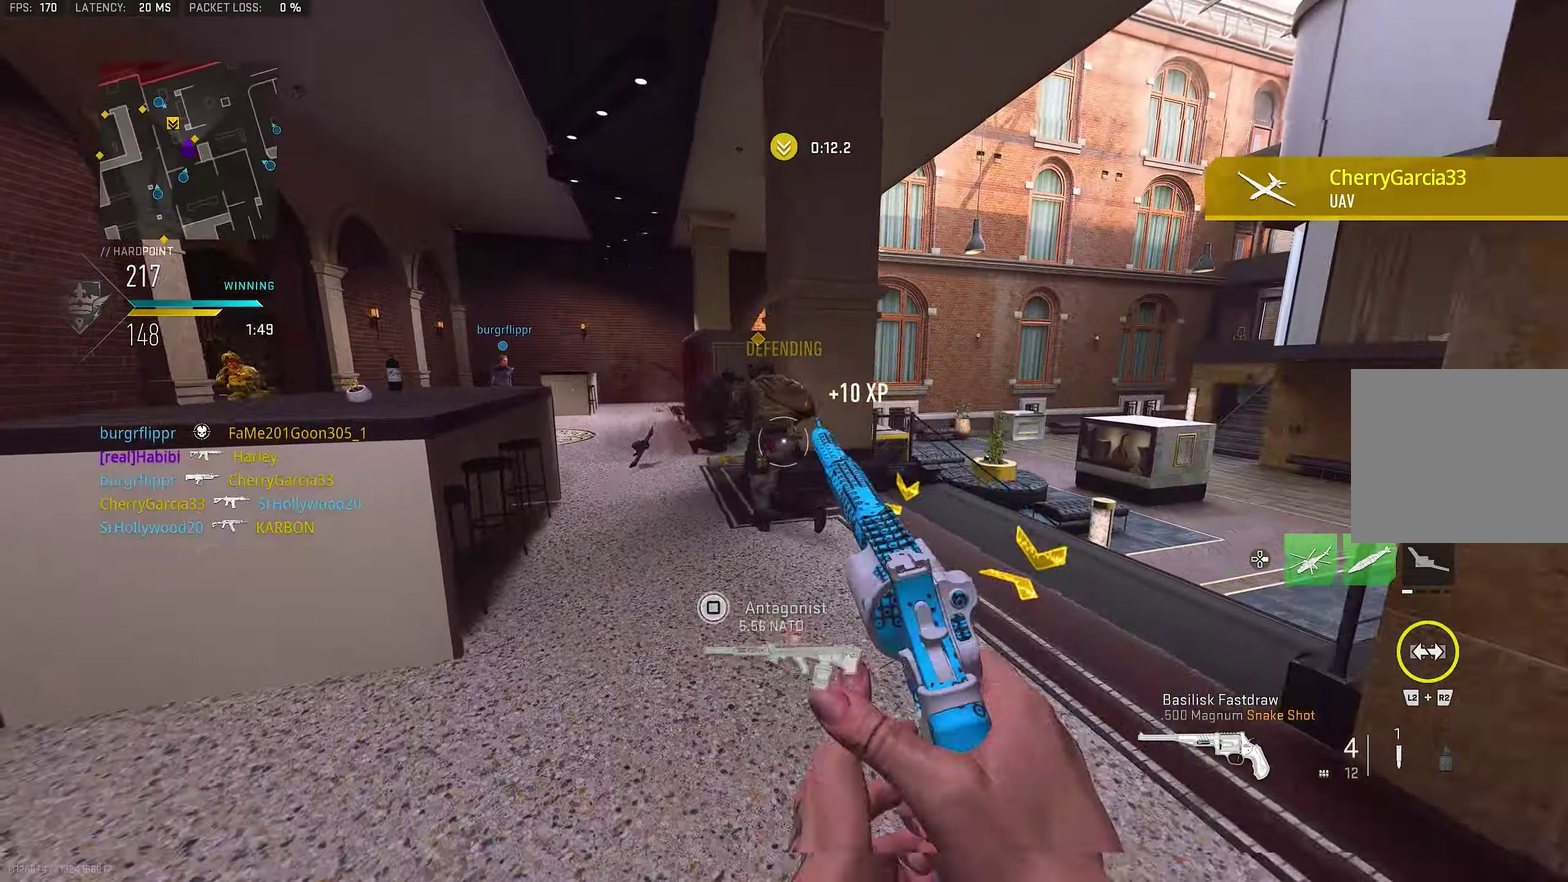
{"dt_ms": 350, "buttons": ["L1", "R1"], "left_stick": "down", "right_stick": "up-left"}
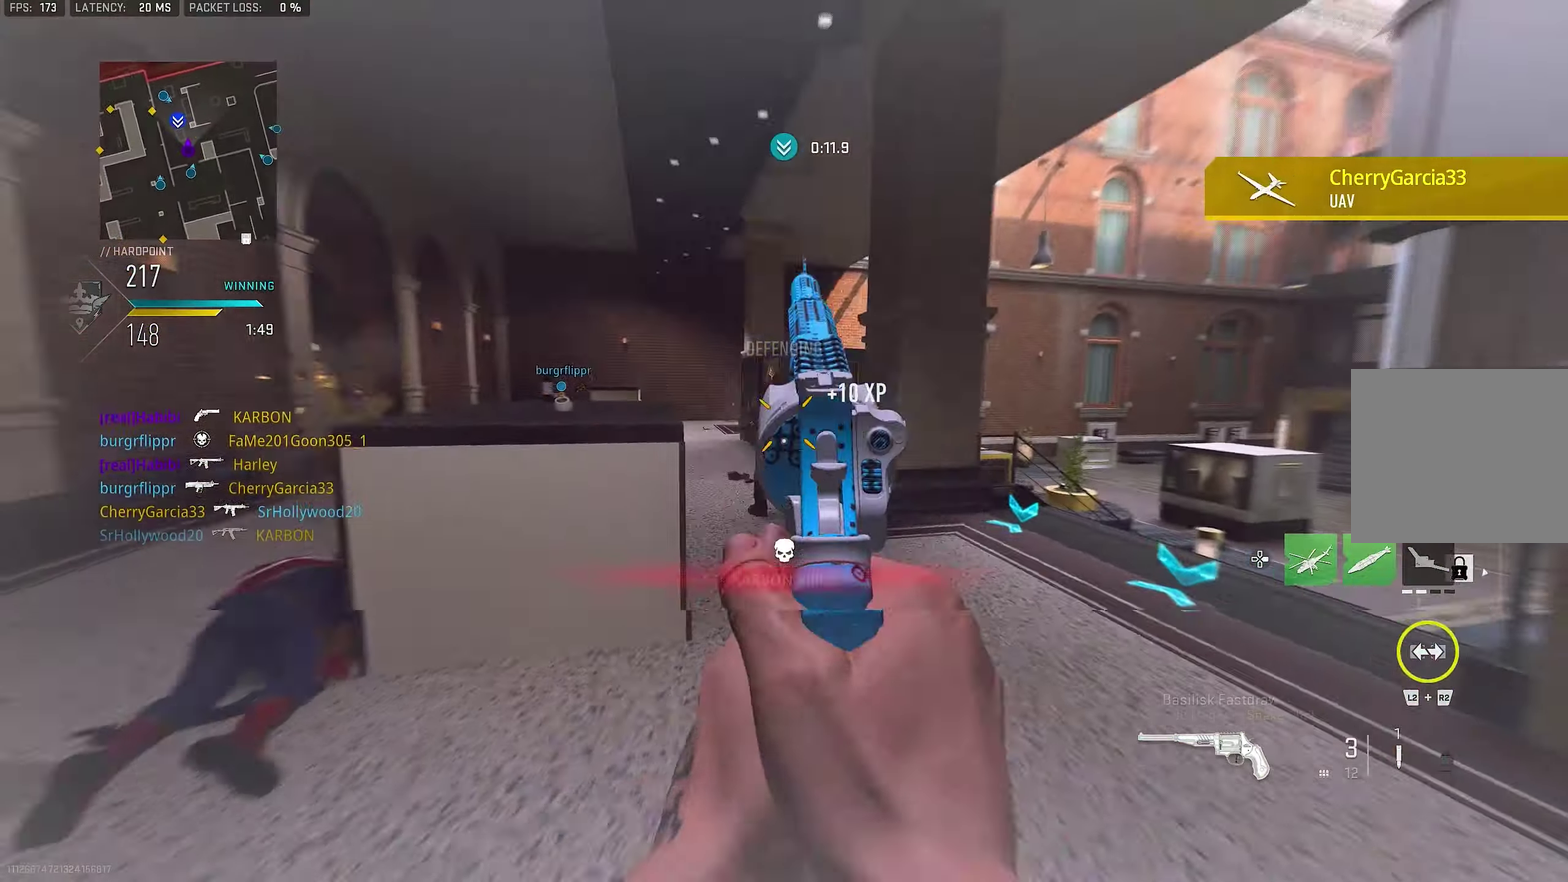
{"dt_ms": 800, "buttons": ["L1", "R1"], "left_stick": "right", "right_stick": "up"}